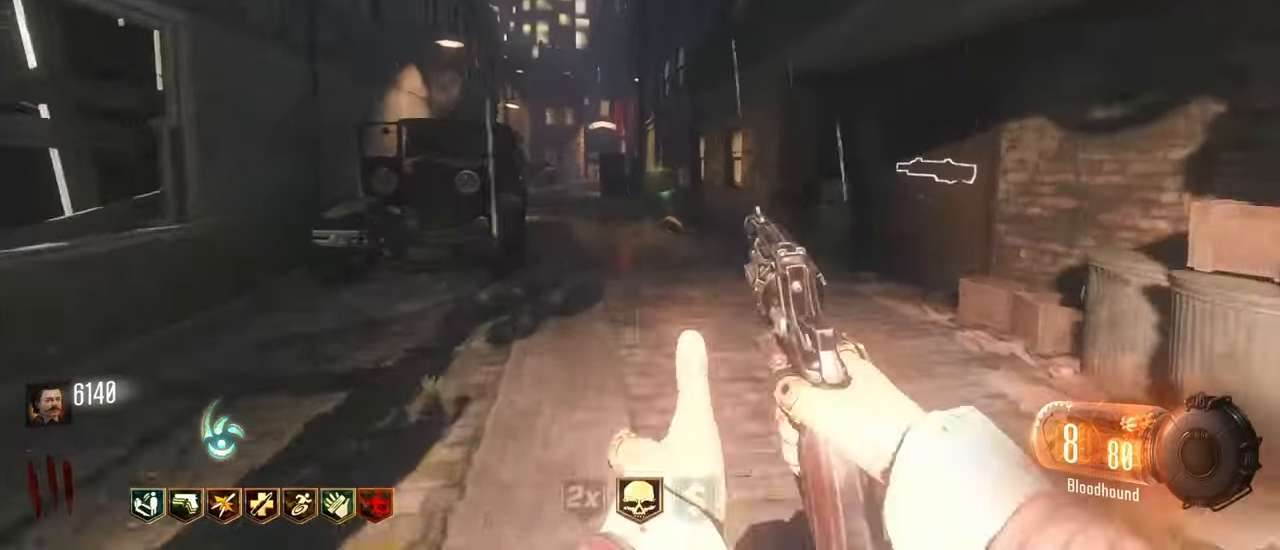
Gameplay with keyboard and mouse; each line is a JSON object with the keys held at the frame after it. "events" lists presses ("down") and releases ("up") of "1", "2", "3", "4", "5", "a", "alt", "c", "caps_lock", "ctrl", "d", "e", "f", "g", "q", "r", "s", "shift", "t", "tab", "v", "w", "x" and "z" between this image and that frame as [ms after this image, input, new state], when the widget could be followed in between. No other keys are recorded. Mouse buttons are not recorded. Not read: mouse_move.
{"keys": ["shift", "t", "w"], "events": [[267, "a", "down"], [483, "t", "down"], [500, "a", "up"]]}
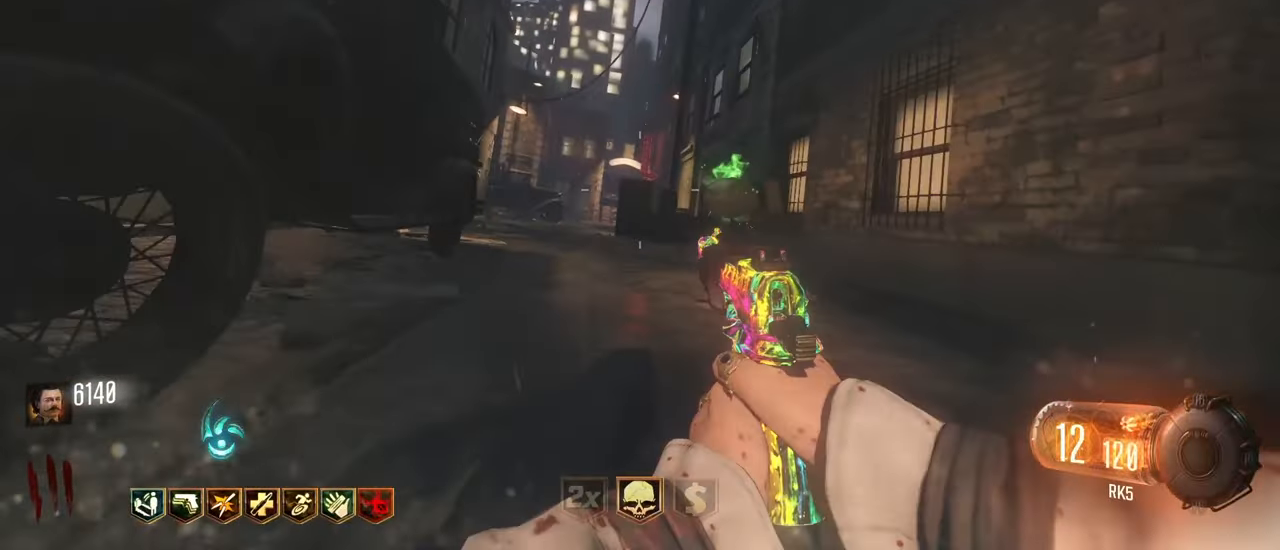
{"keys": ["shift", "w"], "events": [[50, "t", "up"], [233, "a", "down"], [467, "a", "up"]]}
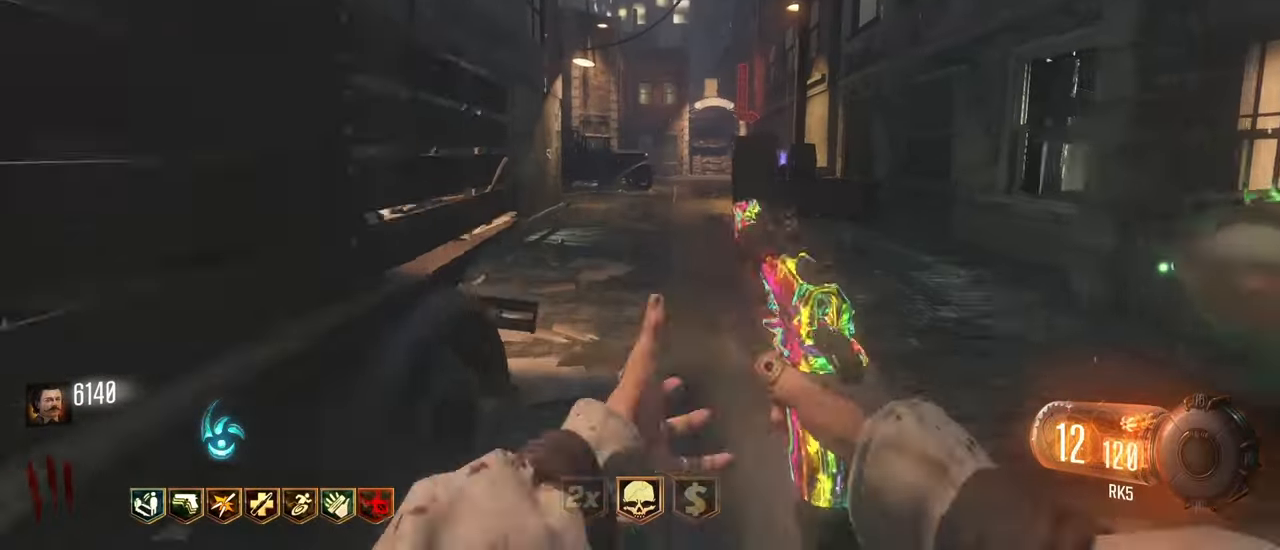
{"keys": ["shift", "w"], "events": []}
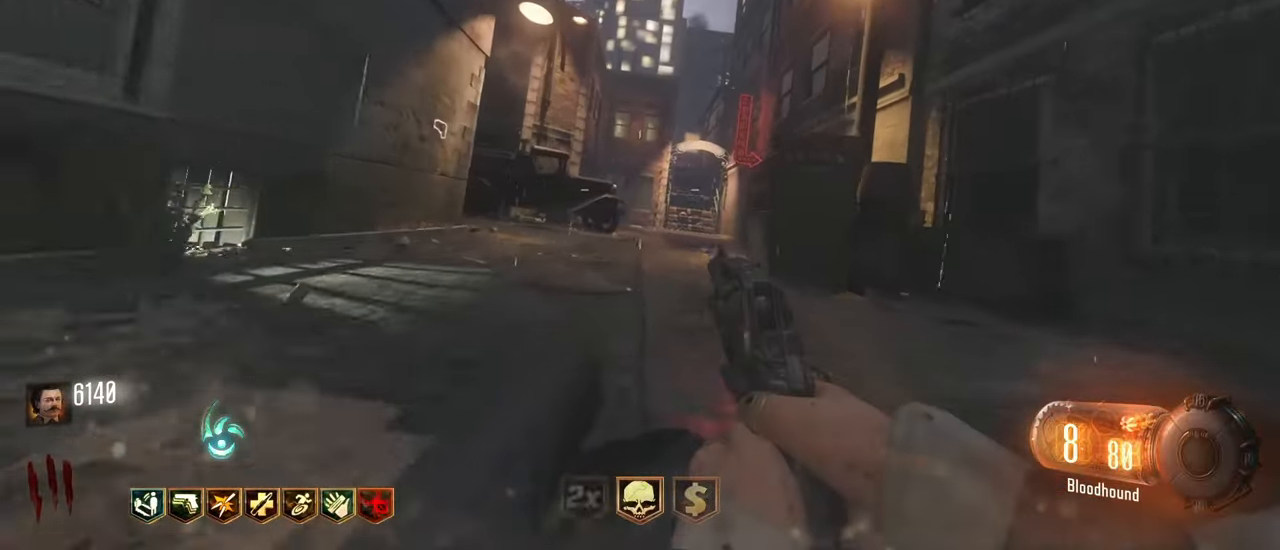
{"keys": ["shift", "w"]}
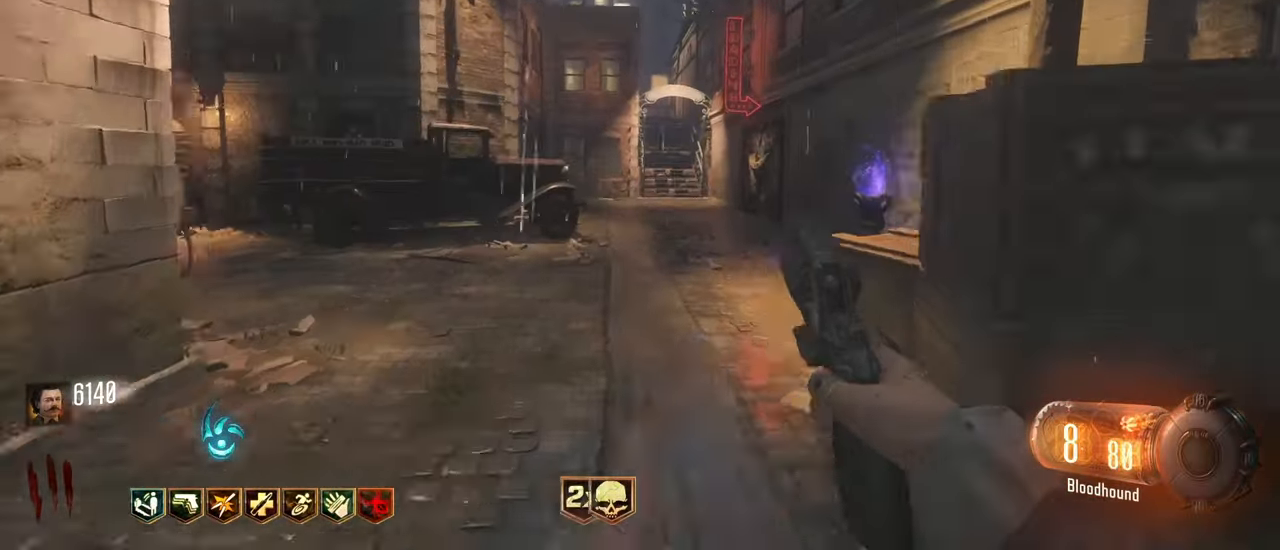
{"keys": ["shift", "w"], "events": [[233, "d", "down"], [467, "d", "up"]]}
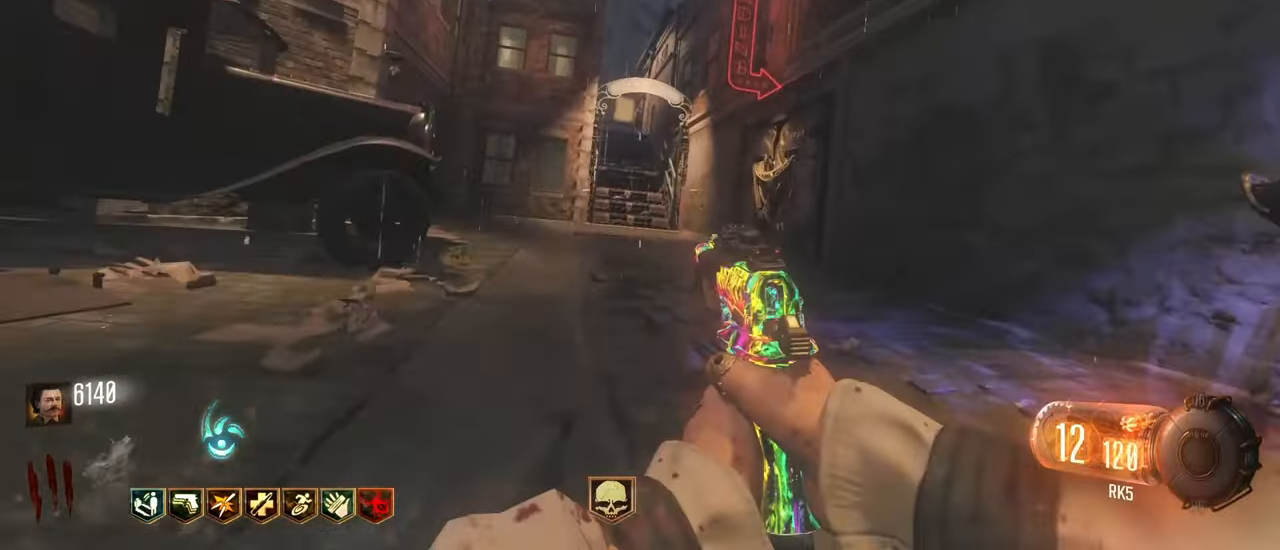
{"keys": ["shift", "w"], "events": []}
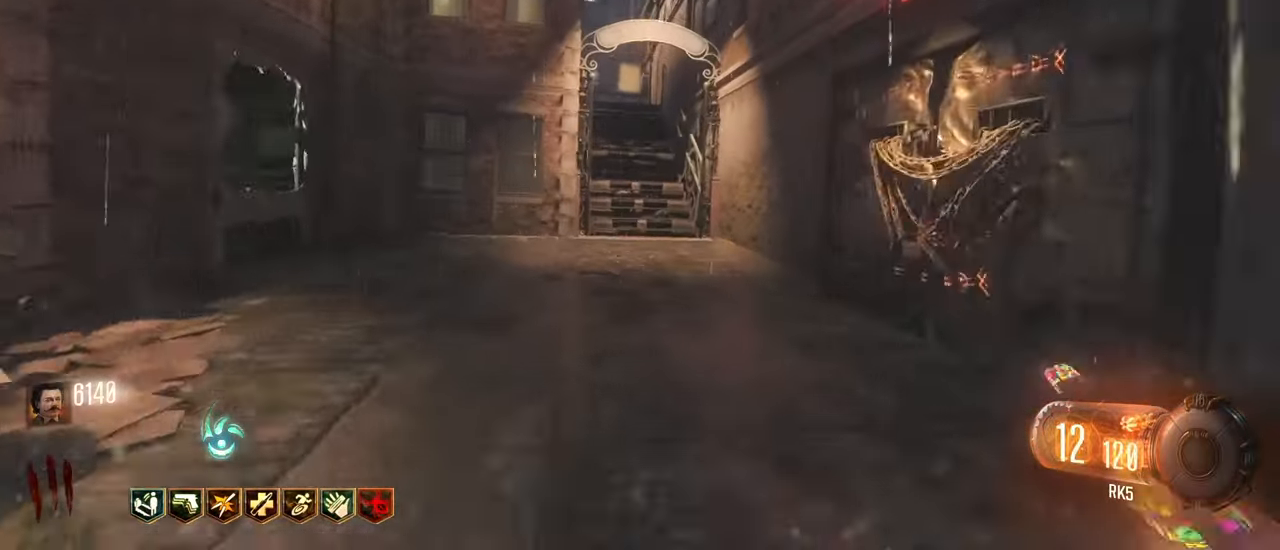
{"keys": ["d", "shift", "w"], "events": [[450, "d", "down"]]}
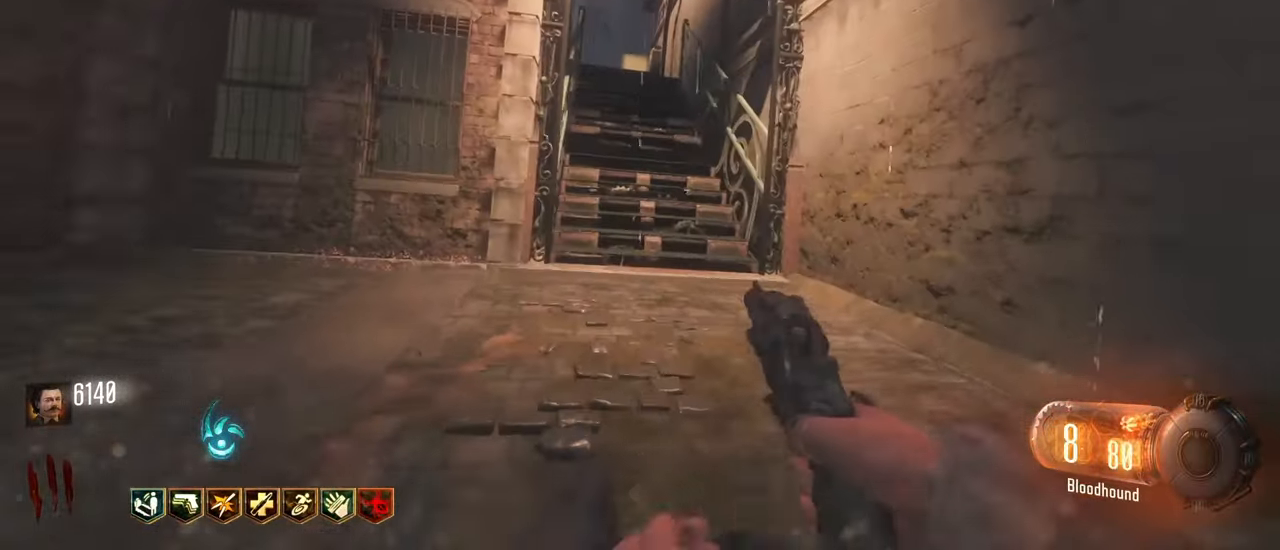
{"keys": ["shift", "w"]}
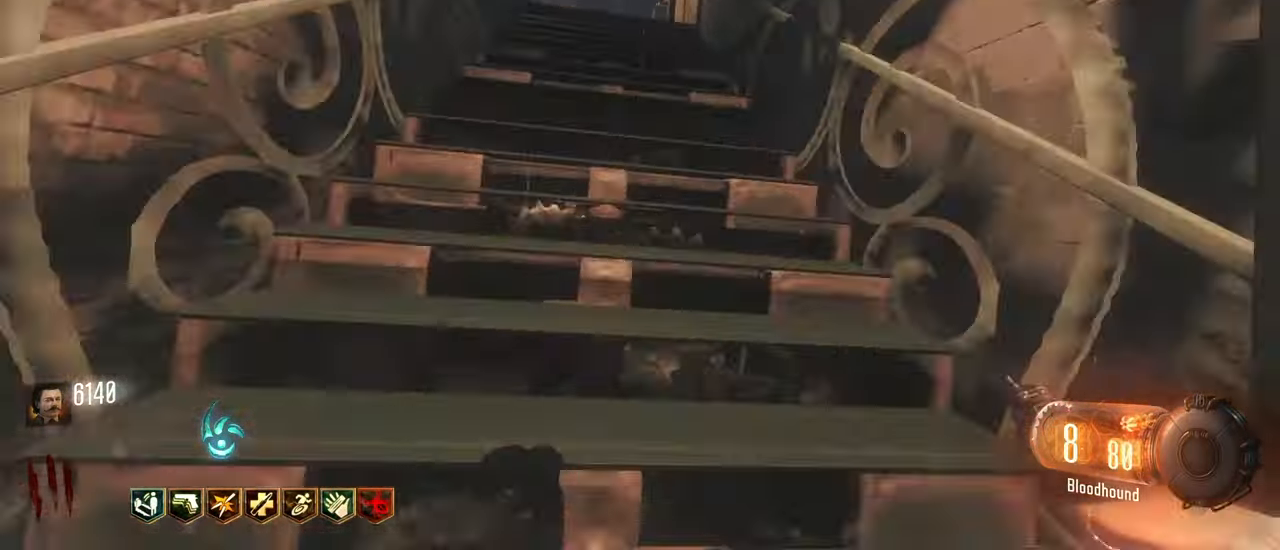
{"keys": ["shift", "w"], "events": []}
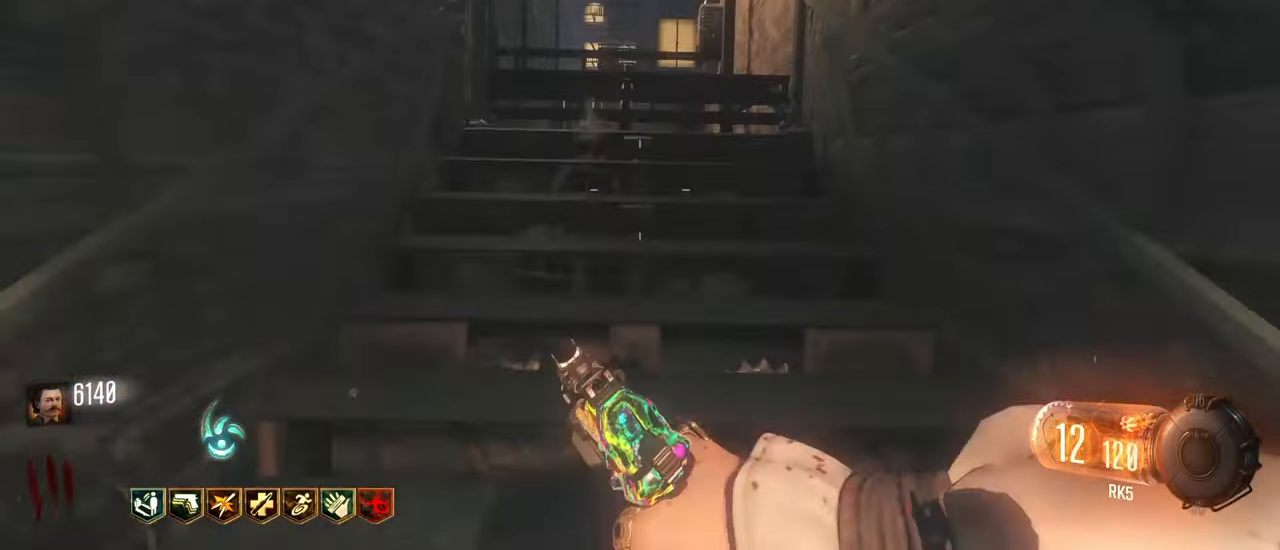
{"keys": ["a", "shift", "w"], "events": [[450, "a", "down"]]}
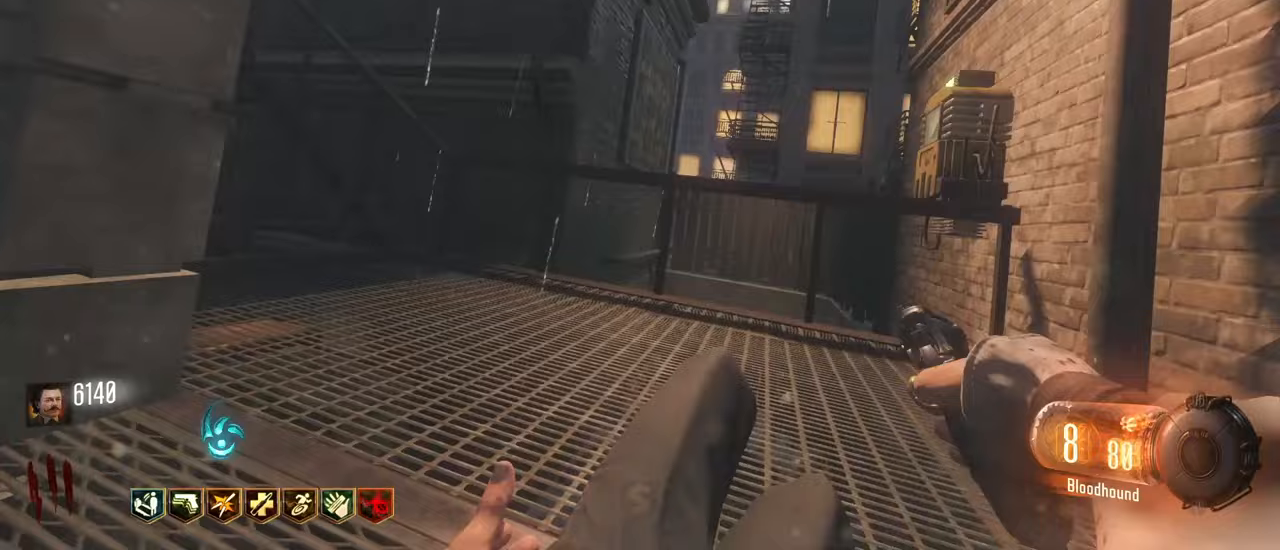
{"keys": ["shift", "w"], "events": [[283, "a", "up"]]}
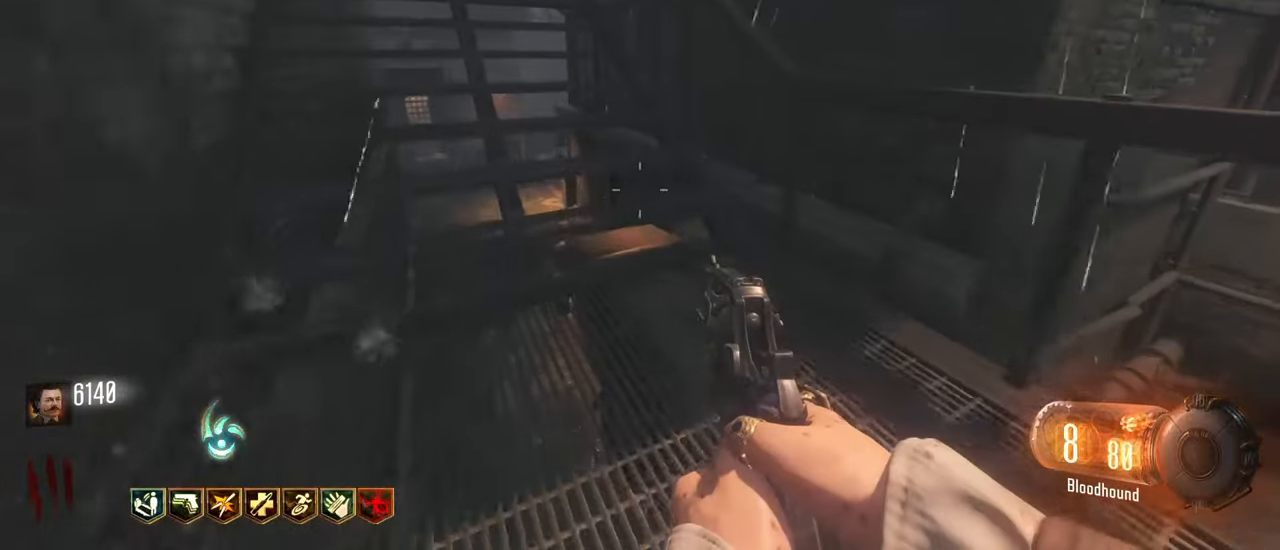
{"keys": ["shift", "w"], "events": [[250, "shift", "up"], [350, "shift", "down"]]}
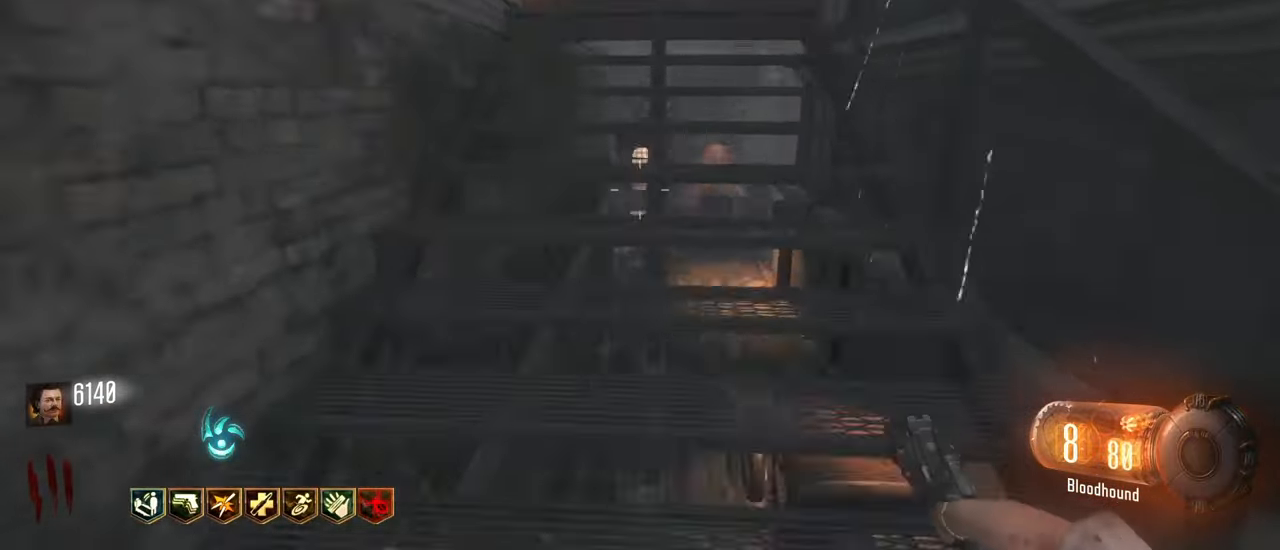
{"keys": ["a", "shift", "w"], "events": [[417, "a", "down"]]}
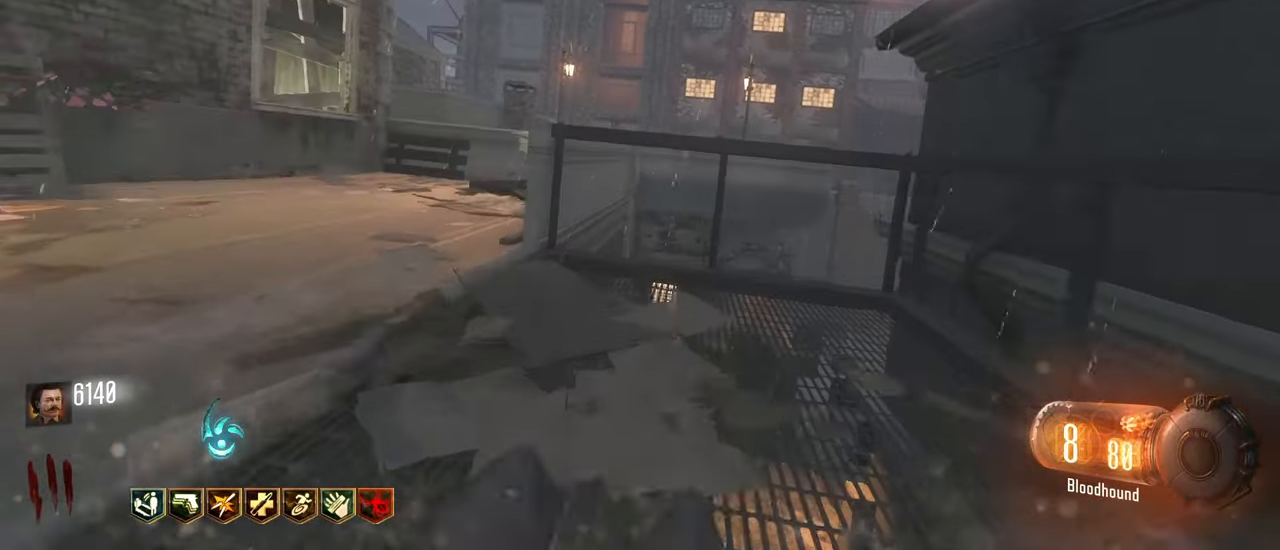
{"keys": ["shift", "w"]}
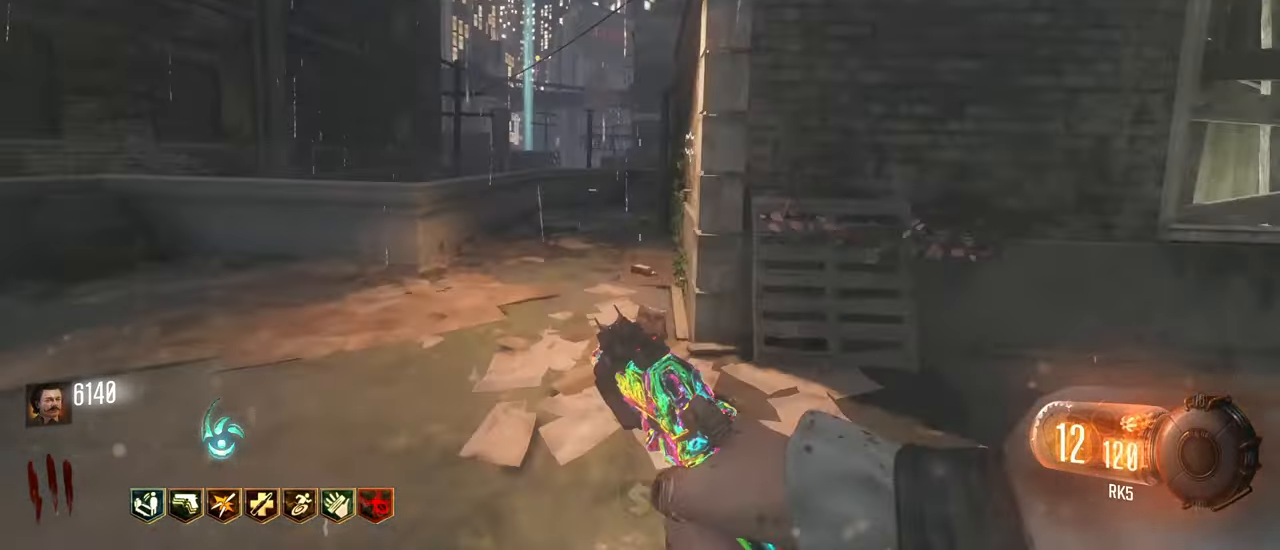
{"keys": ["shift", "w"], "events": []}
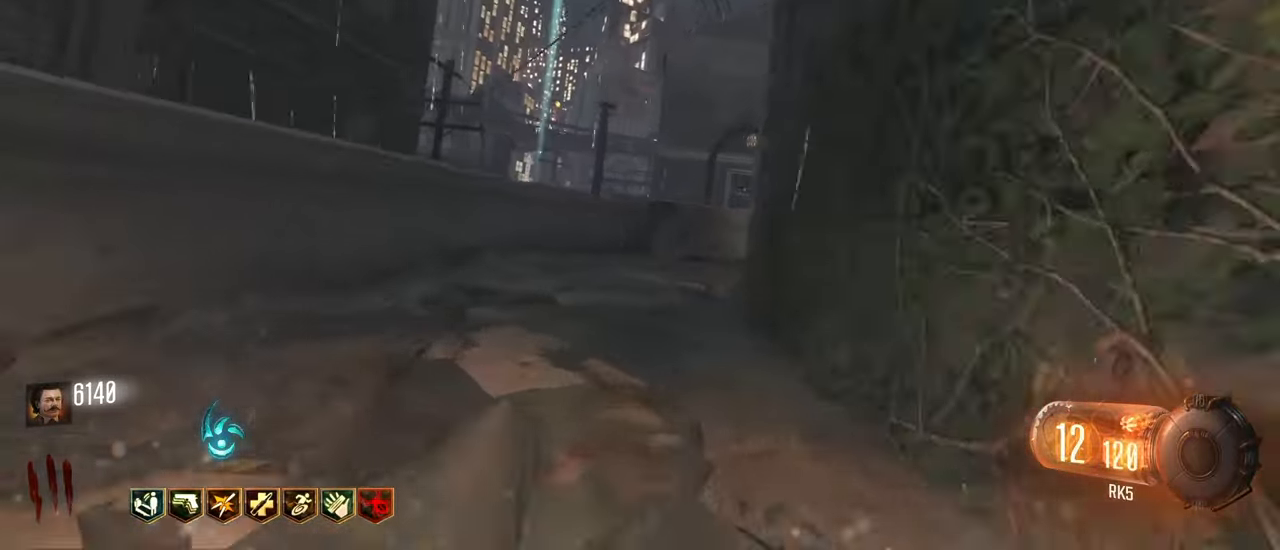
{"keys": ["shift", "w"]}